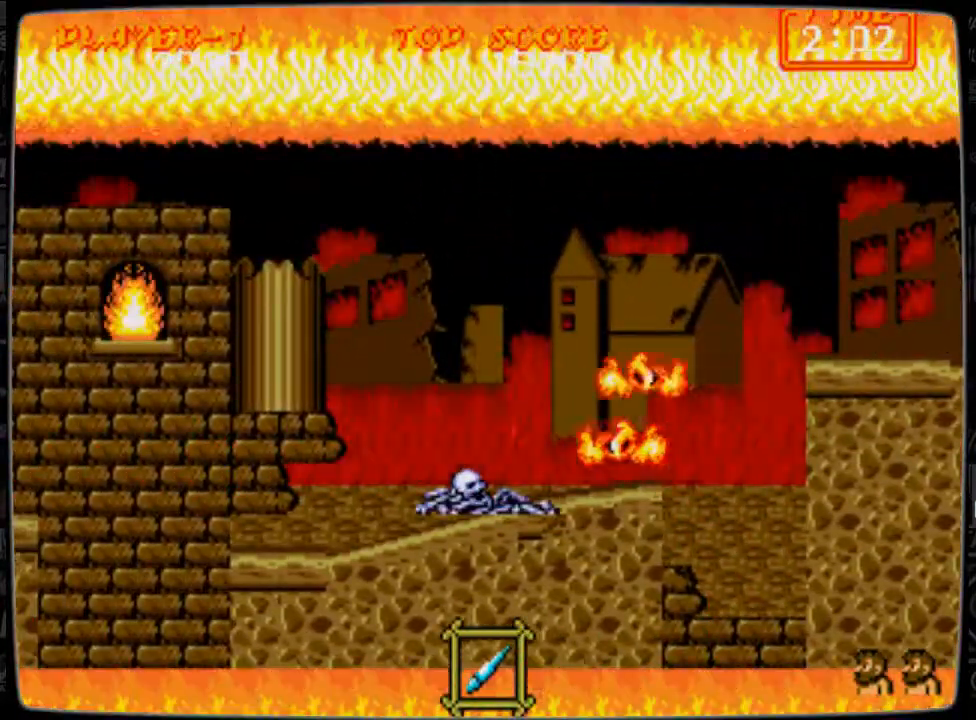
Gameplay with a controller; each line is a JSON object with the inputs held at the frame after it. "events" lists button and stick changes between this image and that frame as [ms after this image, input, new state], when the widget could be followed in between. Not read: L3 R3.
{"buttons": [], "events": []}
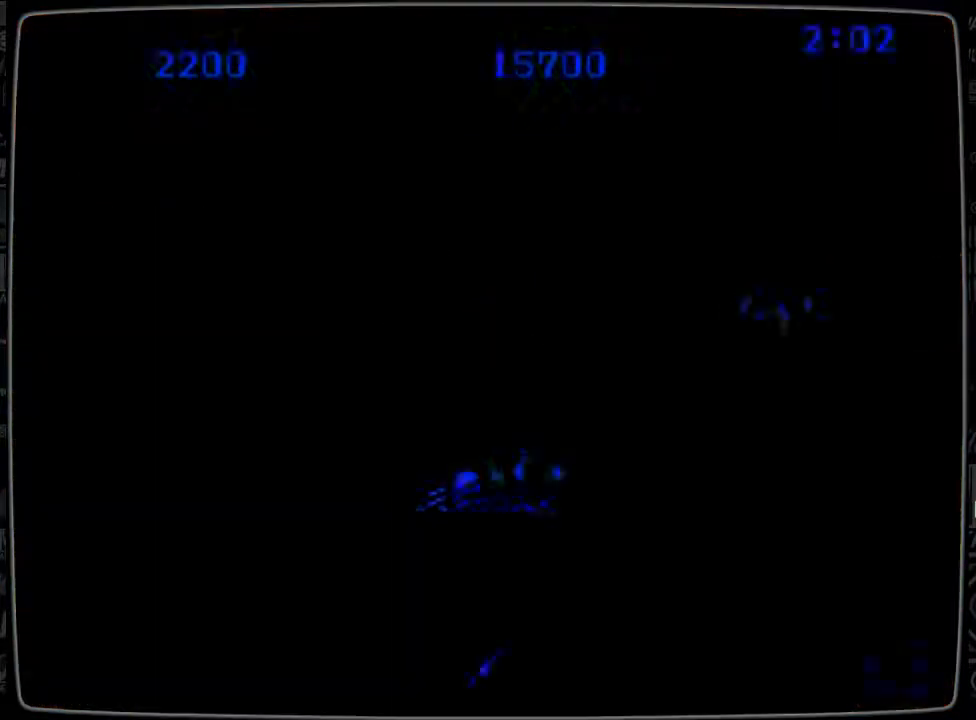
{"buttons": [], "events": []}
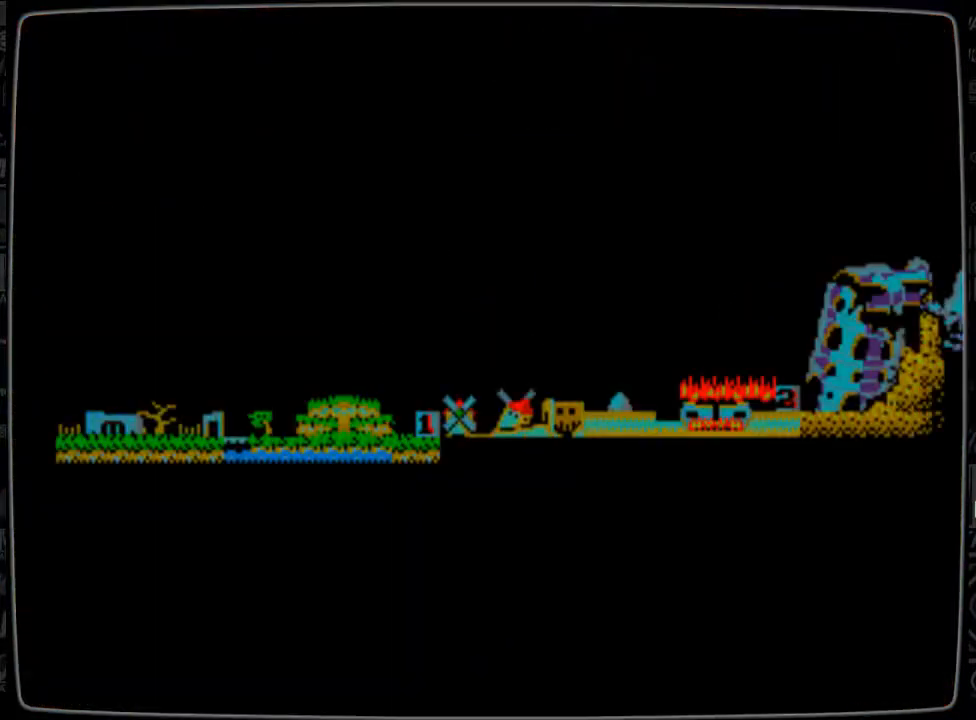
{"buttons": [], "events": []}
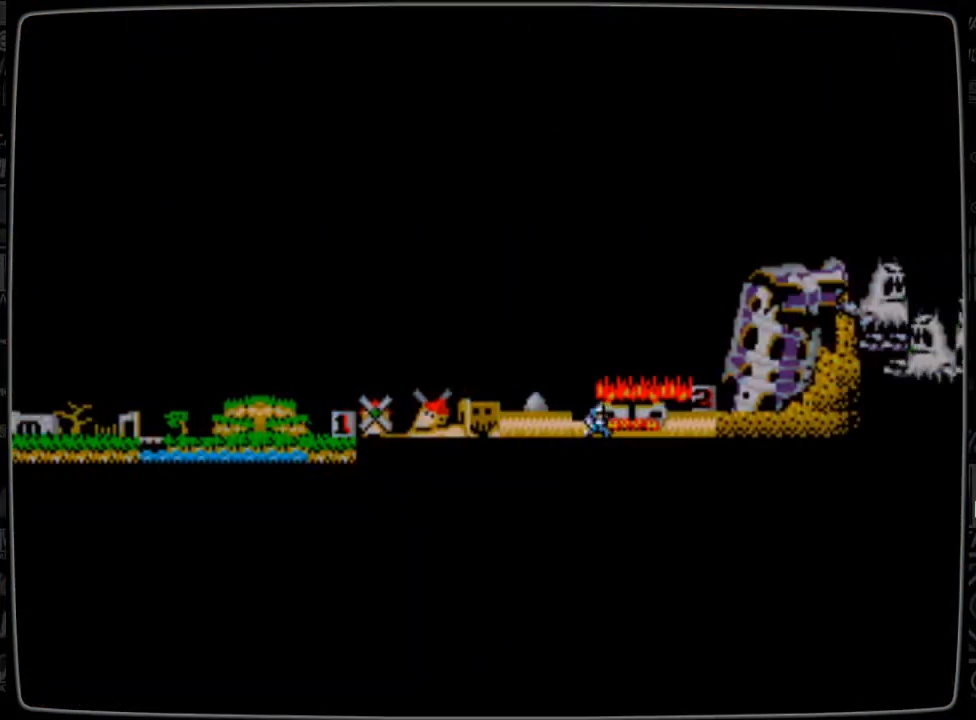
{"buttons": [], "events": []}
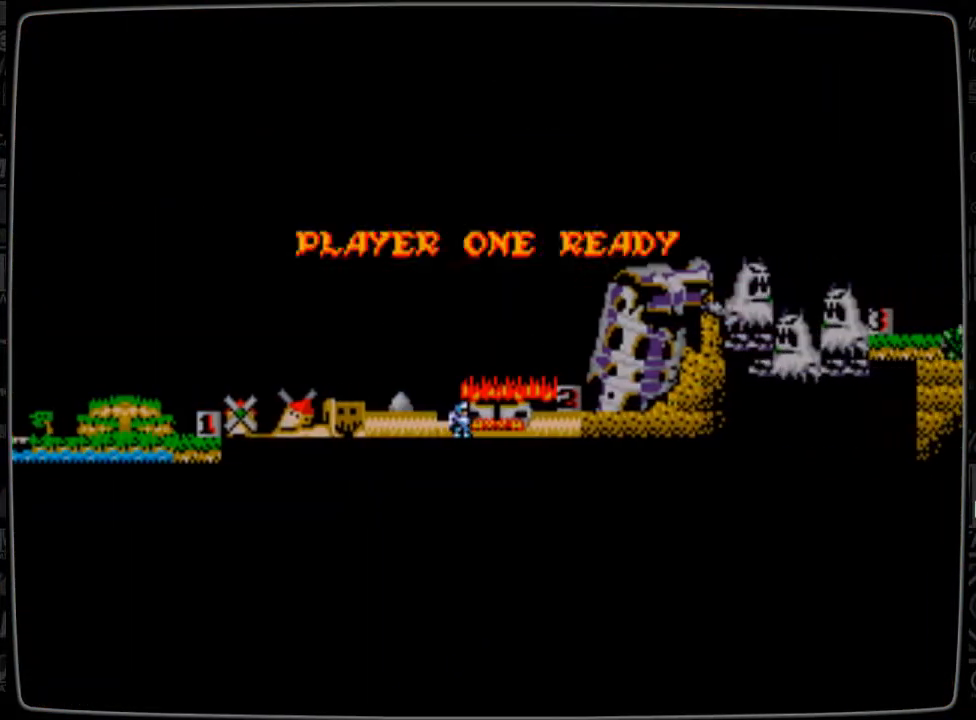
{"buttons": [], "events": [[126, "A", "down"], [251, "A", "up"]]}
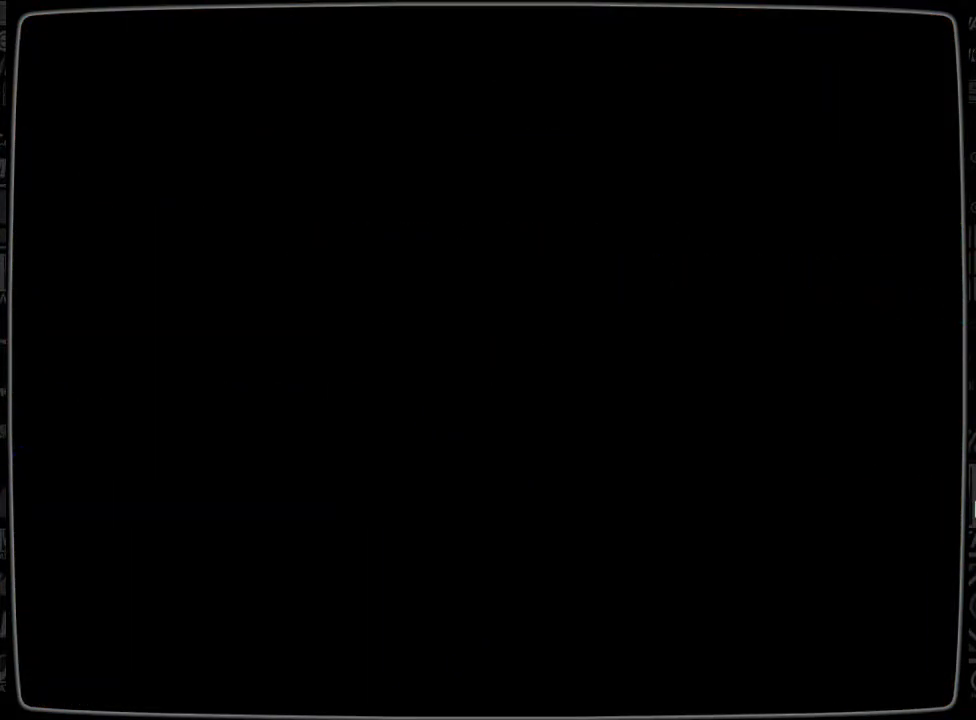
{"buttons": [], "events": []}
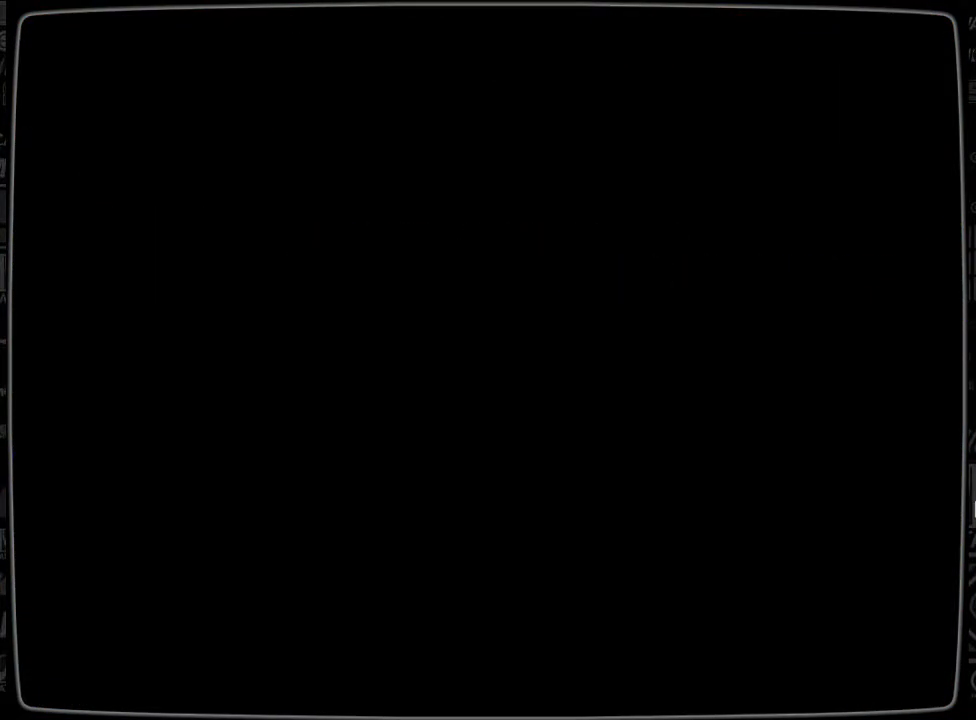
{"buttons": [], "events": []}
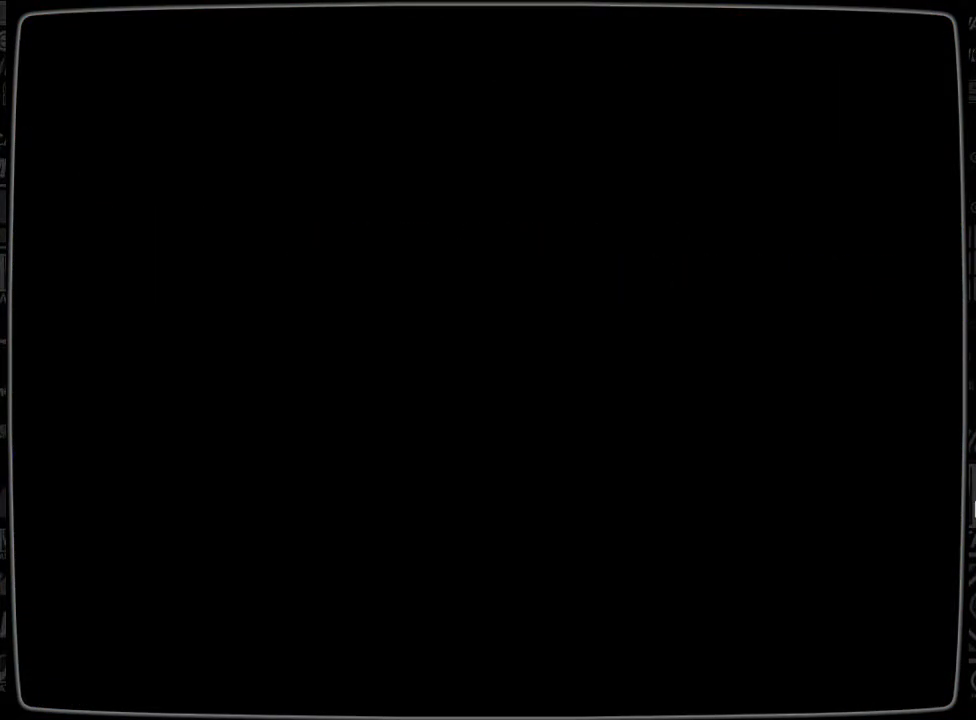
{"buttons": [], "events": []}
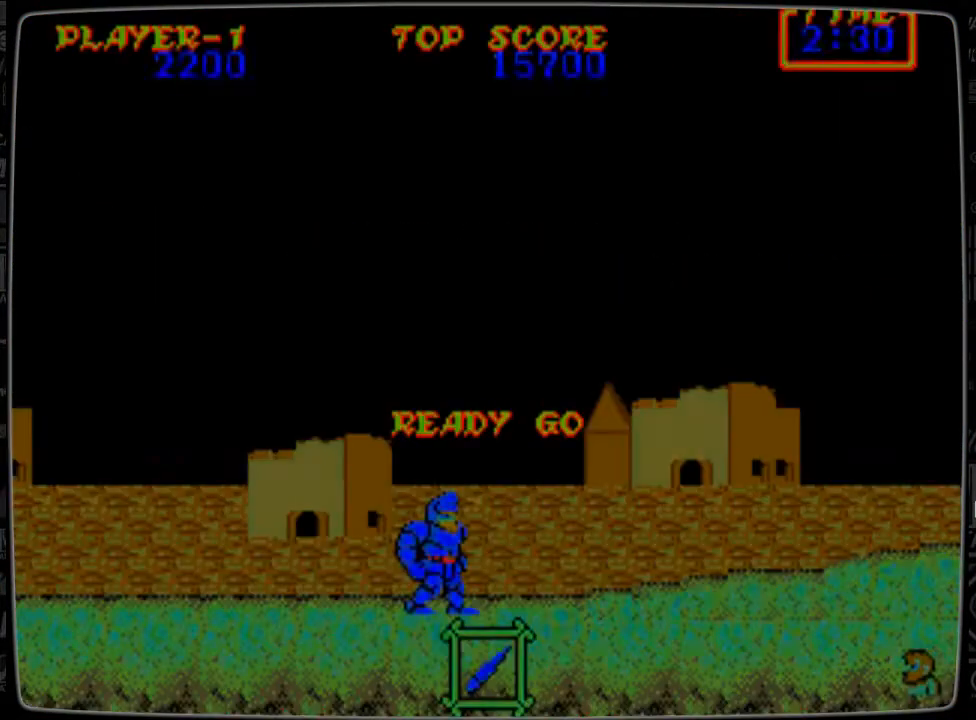
{"buttons": ["DPAD_RIGHT"], "events": [[417, "DPAD_RIGHT", "down"]]}
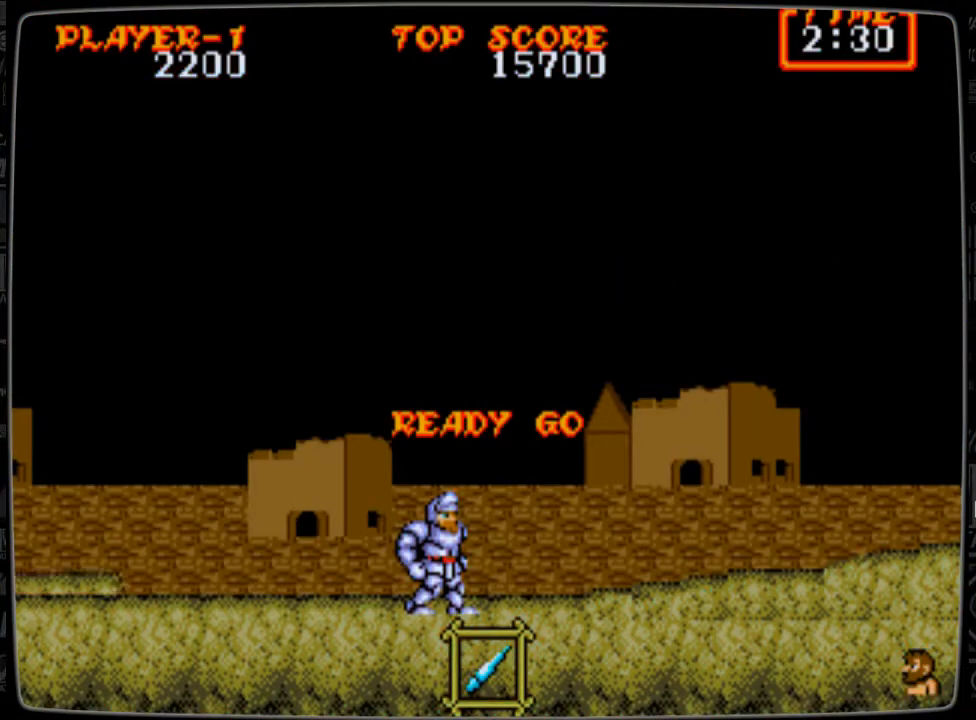
{"buttons": ["DPAD_RIGHT"], "events": []}
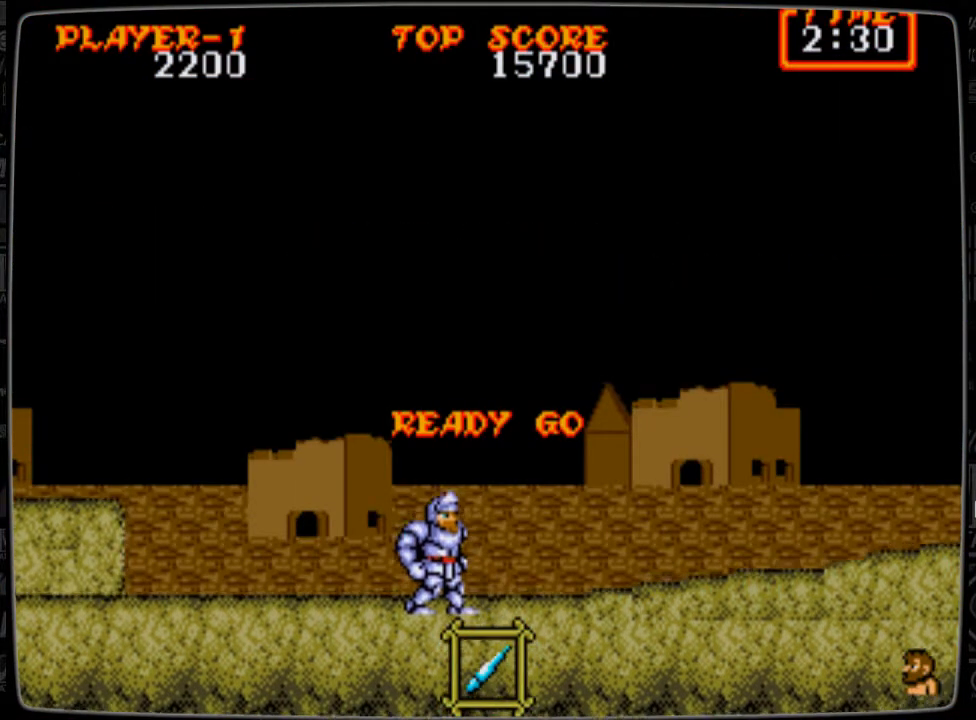
{"buttons": ["DPAD_RIGHT"], "events": []}
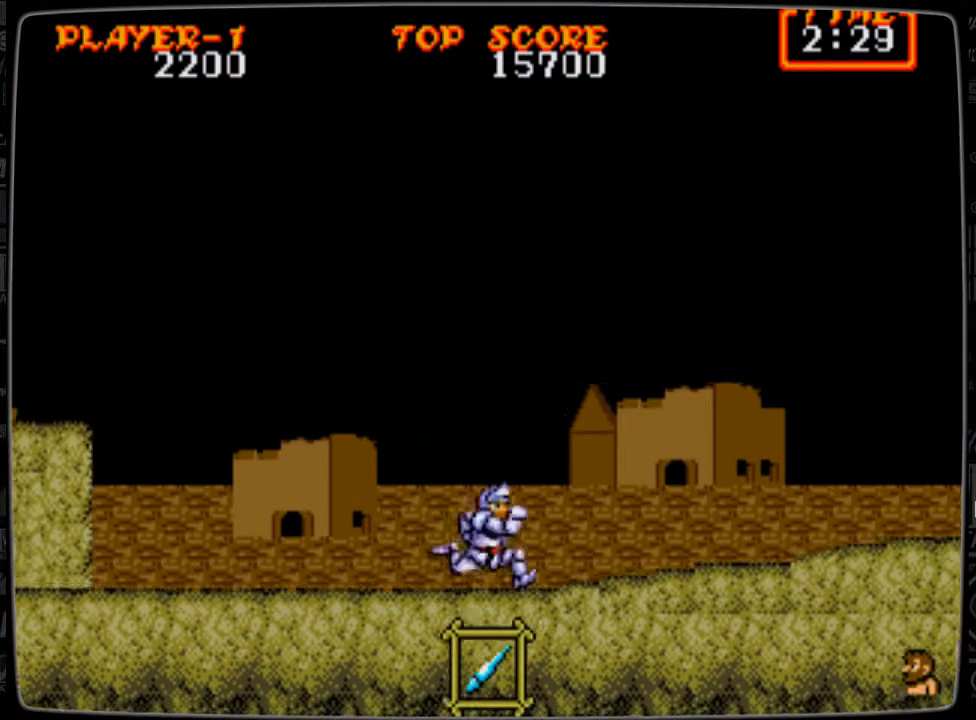
{"buttons": ["DPAD_RIGHT"], "events": []}
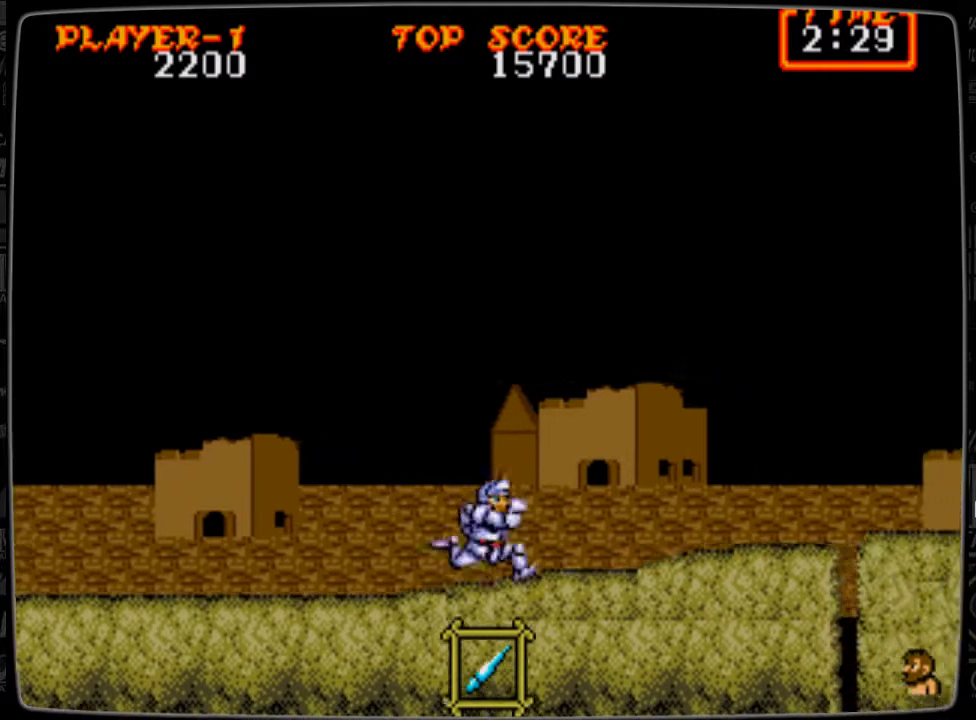
{"buttons": ["DPAD_RIGHT"], "events": []}
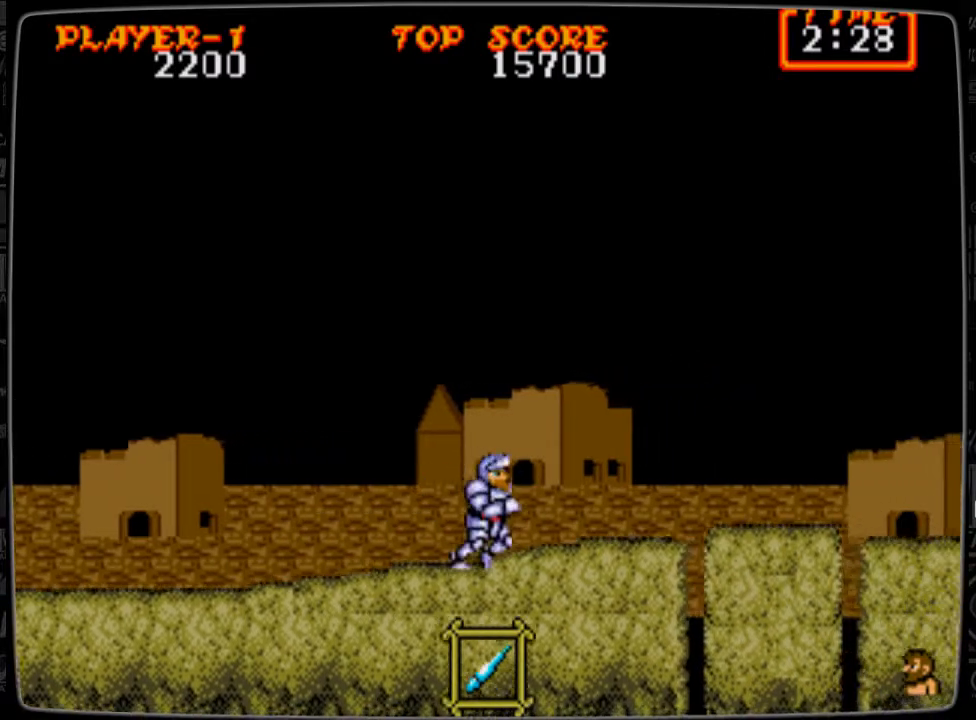
{"buttons": ["DPAD_RIGHT"], "events": []}
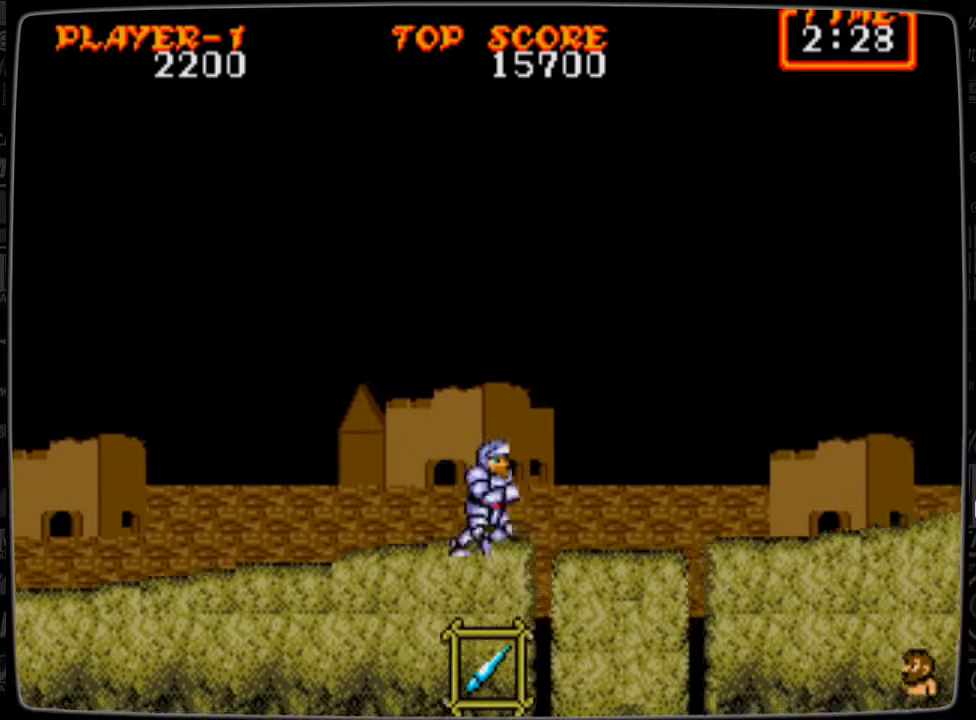
{"buttons": ["DPAD_RIGHT"], "events": [[126, "A", "down"], [251, "A", "up"]]}
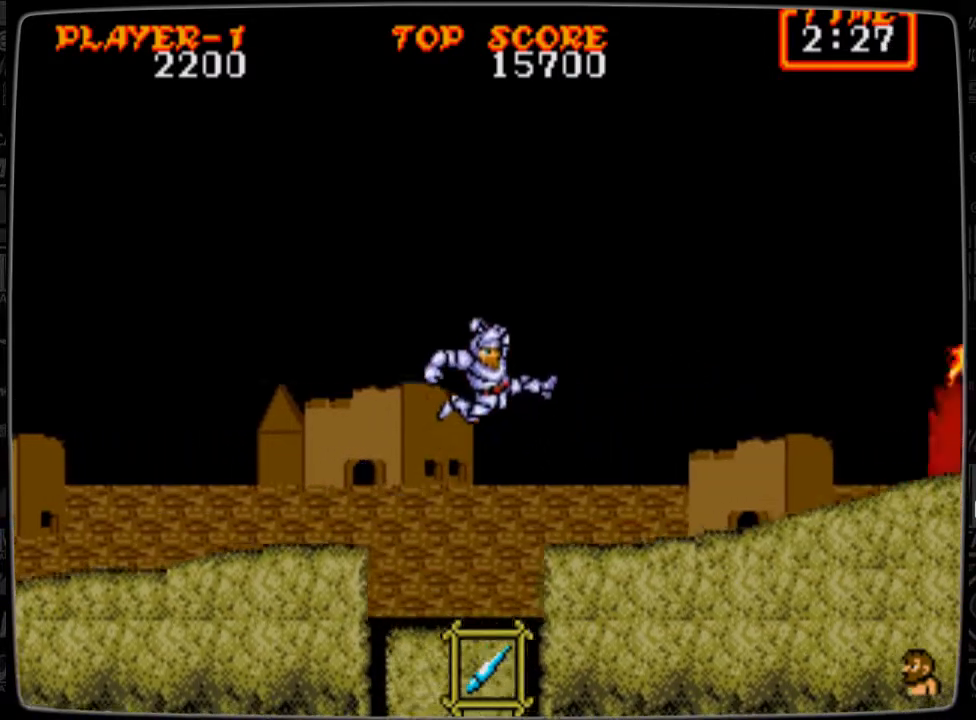
{"buttons": ["DPAD_RIGHT"], "events": [[42, "B", "down"], [125, "B", "up"], [250, "B", "down"], [292, "B", "up"], [375, "B", "down"], [459, "B", "up"]]}
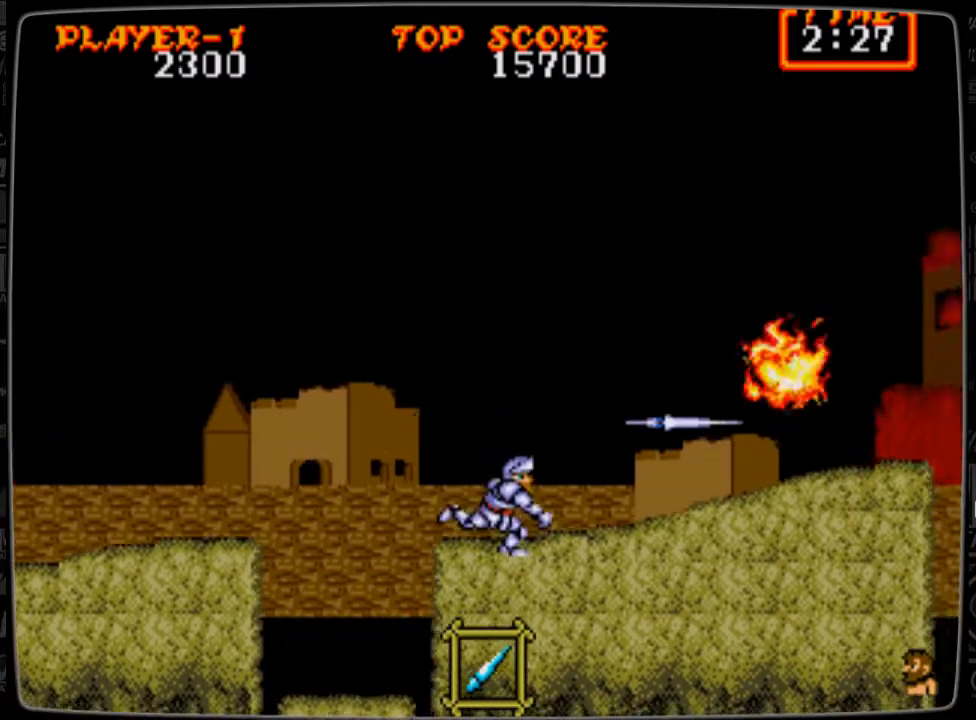
{"buttons": ["DPAD_RIGHT"], "events": []}
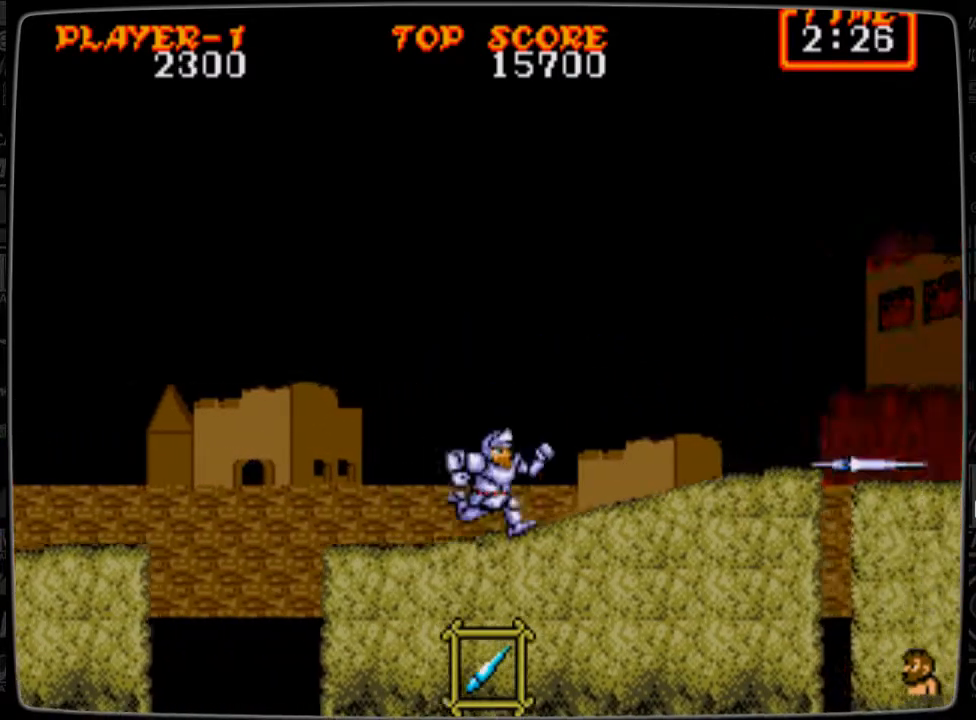
{"buttons": ["DPAD_RIGHT"], "events": []}
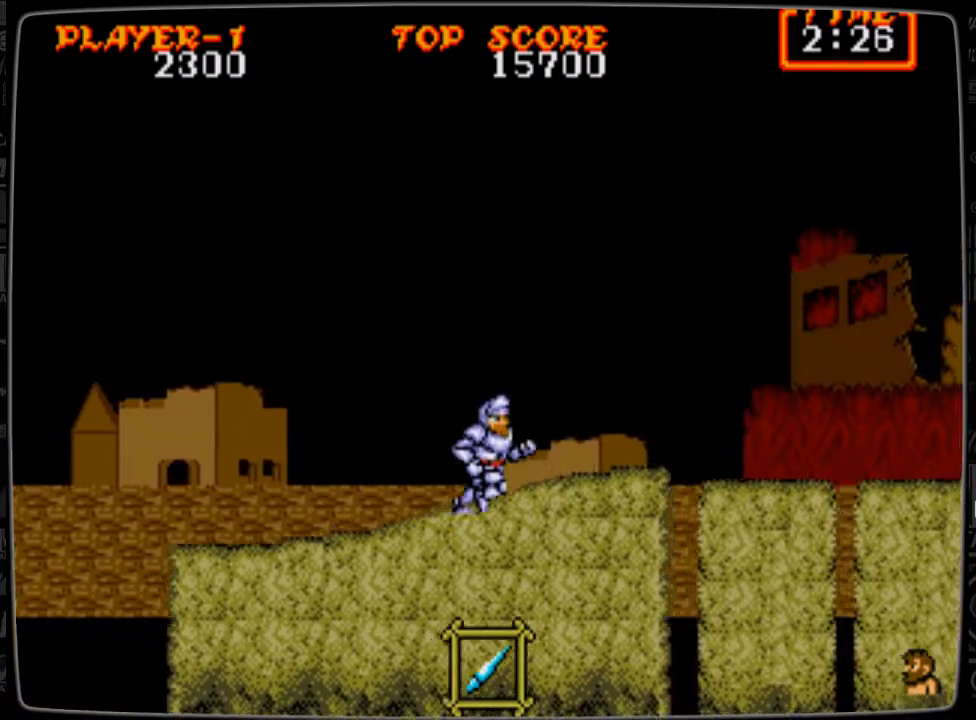
{"buttons": ["DPAD_RIGHT"], "events": []}
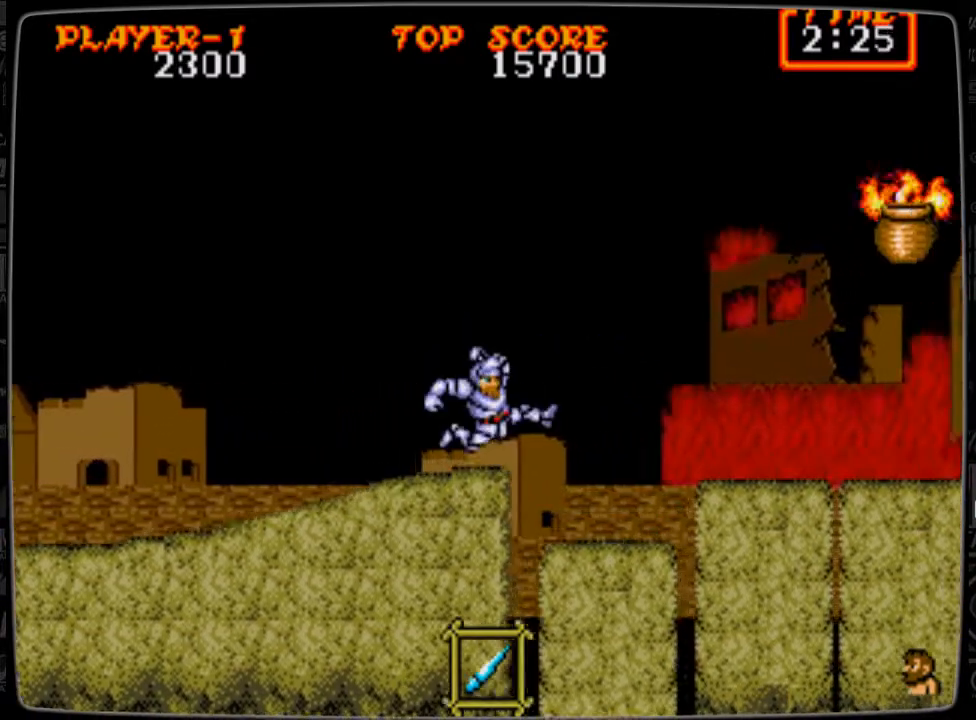
{"buttons": ["DPAD_RIGHT"], "events": [[42, "A", "down"], [83, "A", "up"], [208, "B", "down"], [292, "B", "up"], [375, "B", "down"], [417, "B", "up"]]}
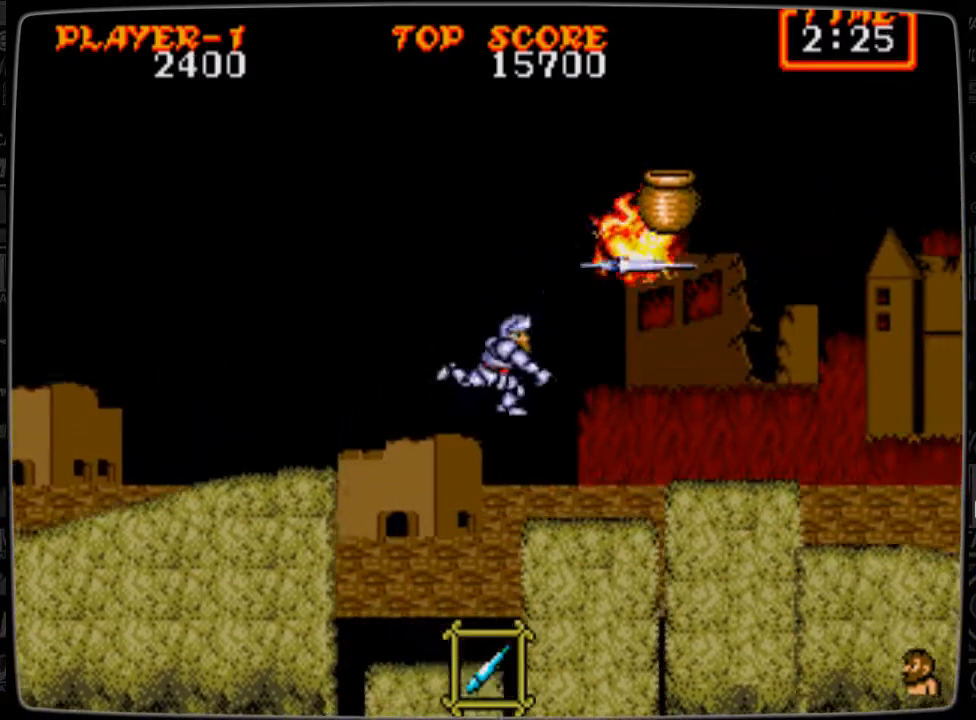
{"buttons": ["DPAD_RIGHT"], "events": [[42, "B", "down"], [84, "B", "up"], [251, "DPAD_RIGHT", "up"], [376, "DPAD_RIGHT", "down"], [459, "A", "down"], [501, "A", "up"]]}
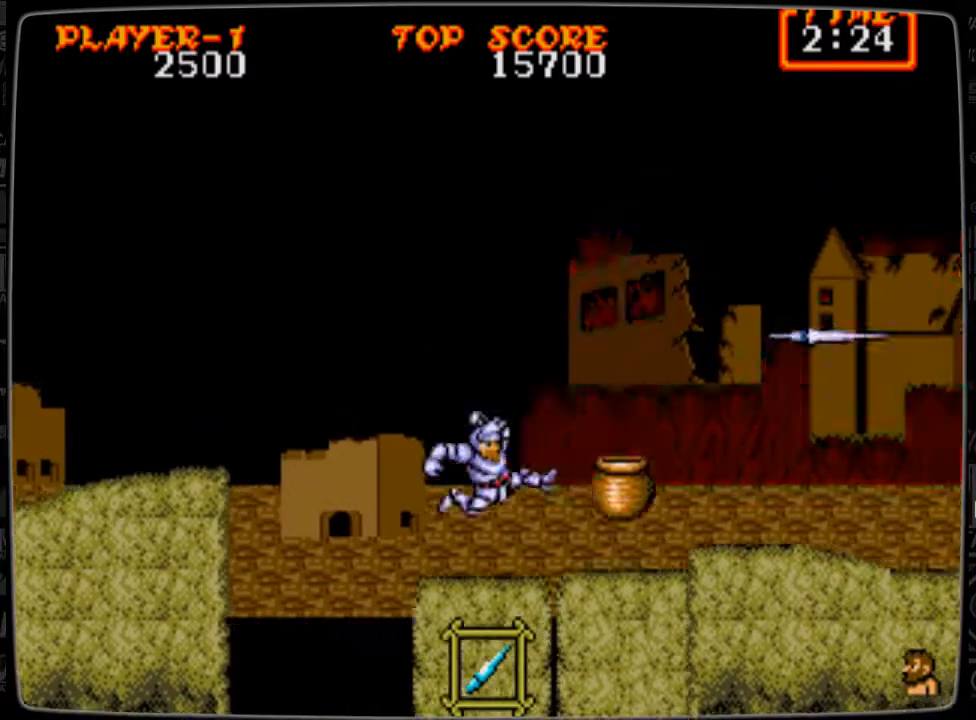
{"buttons": ["DPAD_RIGHT"], "events": [[167, "B", "down"], [208, "B", "up"], [292, "B", "down"], [334, "B", "up"]]}
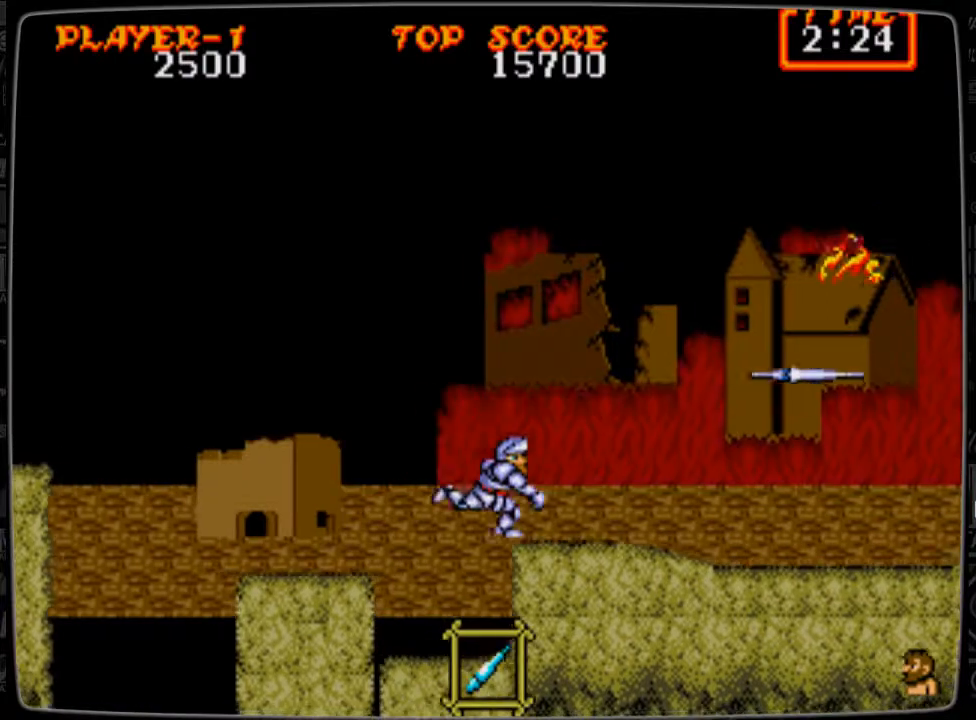
{"buttons": ["A", "DPAD_RIGHT"], "events": [[251, "A", "down"], [376, "A", "up"], [501, "A", "down"]]}
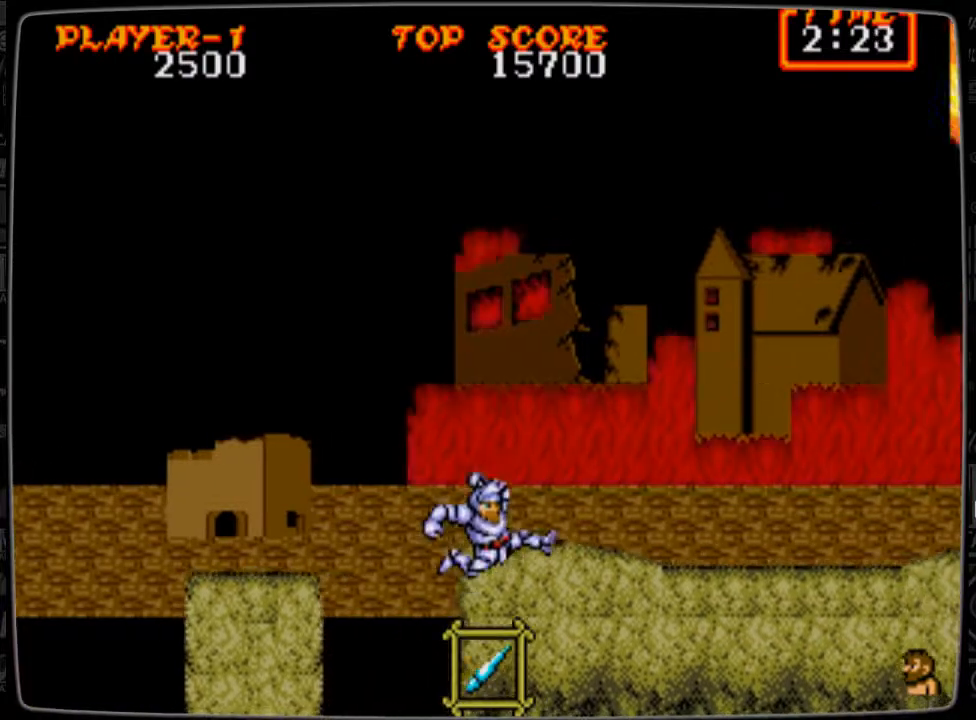
{"buttons": ["DPAD_RIGHT"], "events": [[334, "DPAD_UP", "down"], [375, "A", "up"], [417, "DPAD_UP", "up"]]}
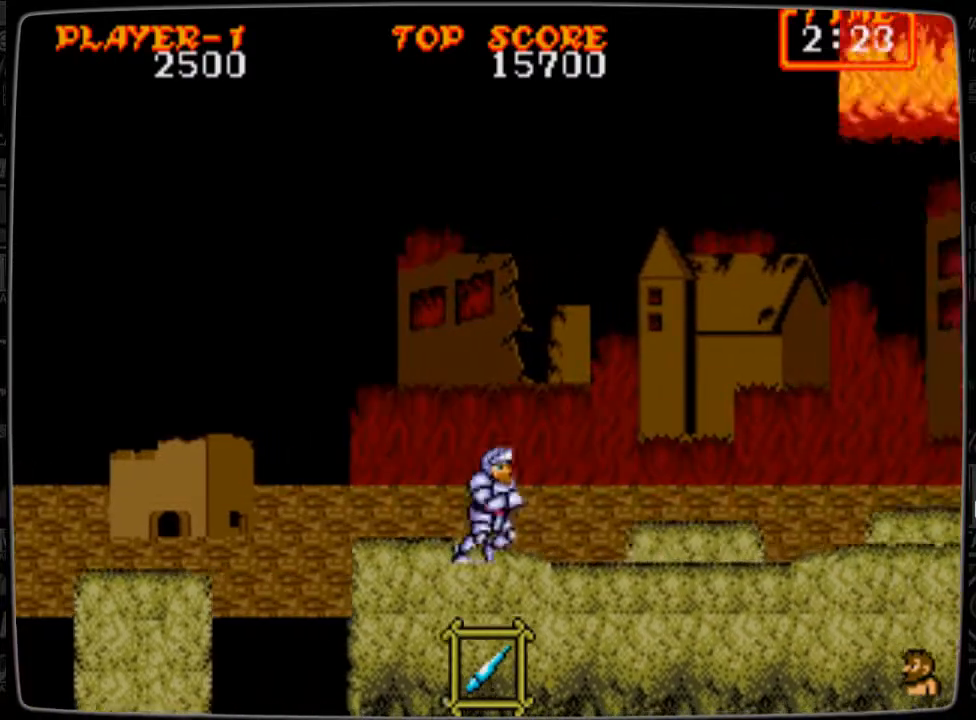
{"buttons": ["B"], "events": [[292, "A", "down"], [376, "A", "up"], [501, "B", "down"], [501, "DPAD_RIGHT", "up"]]}
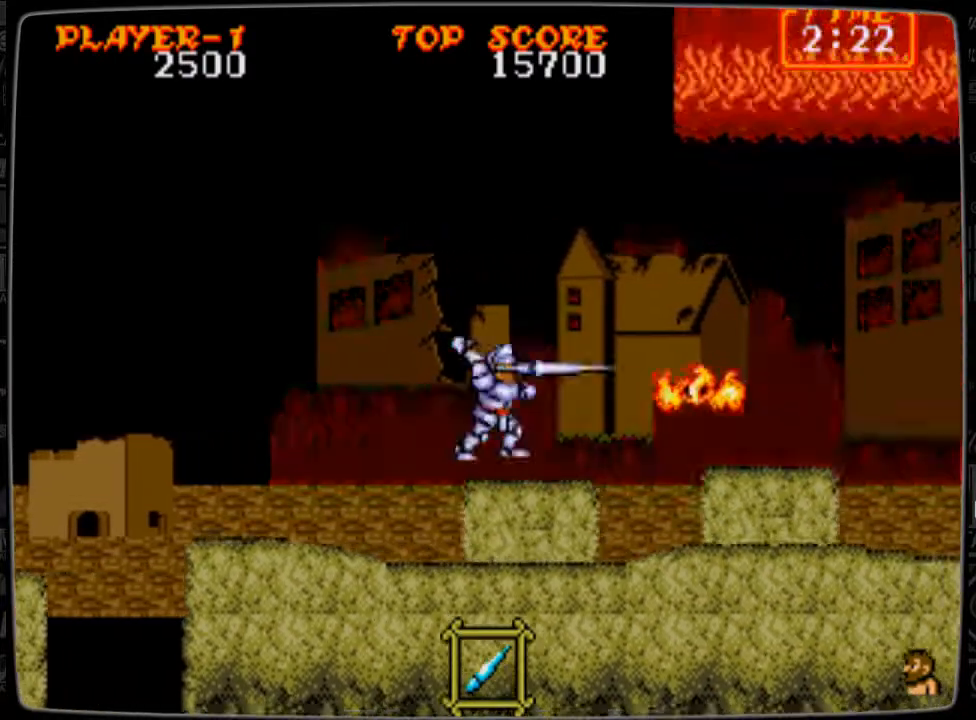
{"buttons": ["A", "DPAD_RIGHT"], "events": [[42, "B", "up"], [125, "B", "down"], [250, "B", "up"], [459, "A", "down"], [459, "DPAD_RIGHT", "down"]]}
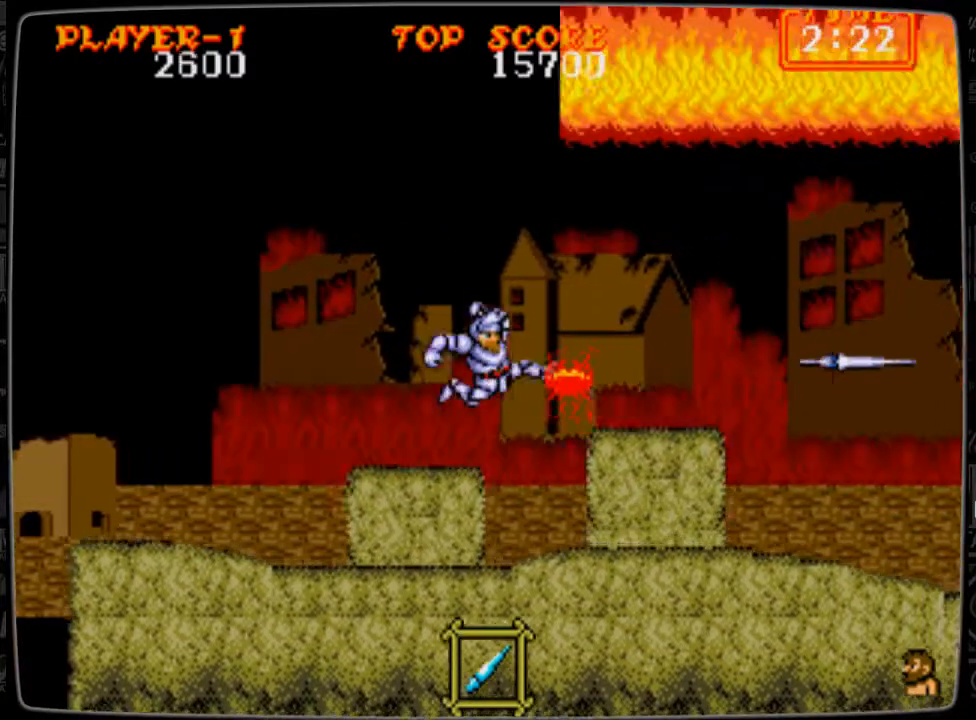
{"buttons": ["DPAD_RIGHT"], "events": [[84, "A", "up"], [251, "B", "down"], [292, "B", "up"]]}
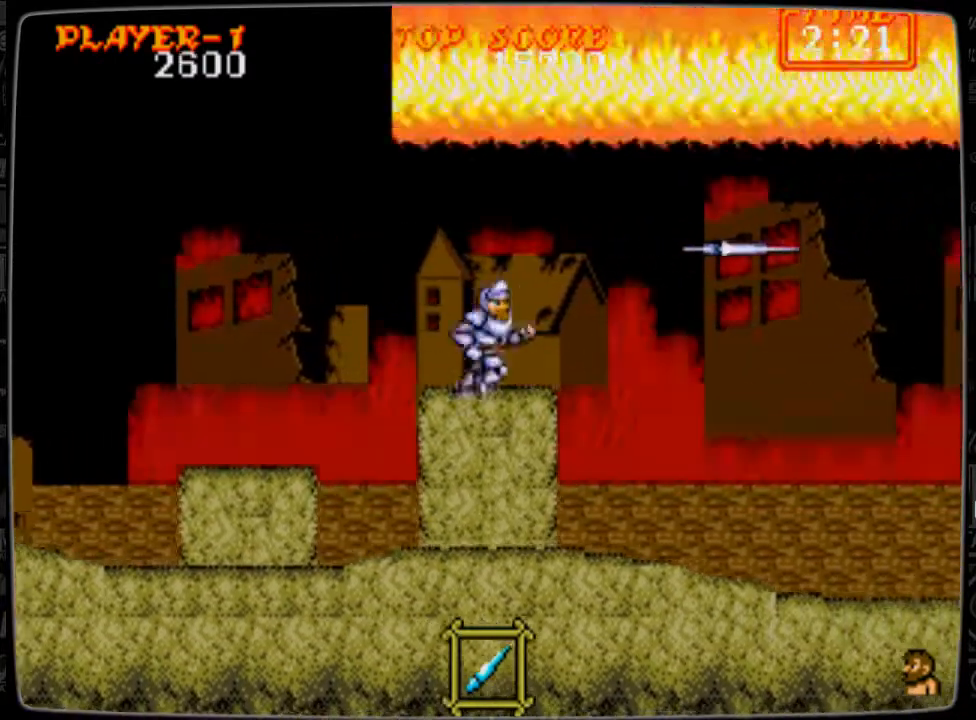
{"buttons": ["DPAD_RIGHT"], "events": [[83, "A", "down"], [167, "A", "up"]]}